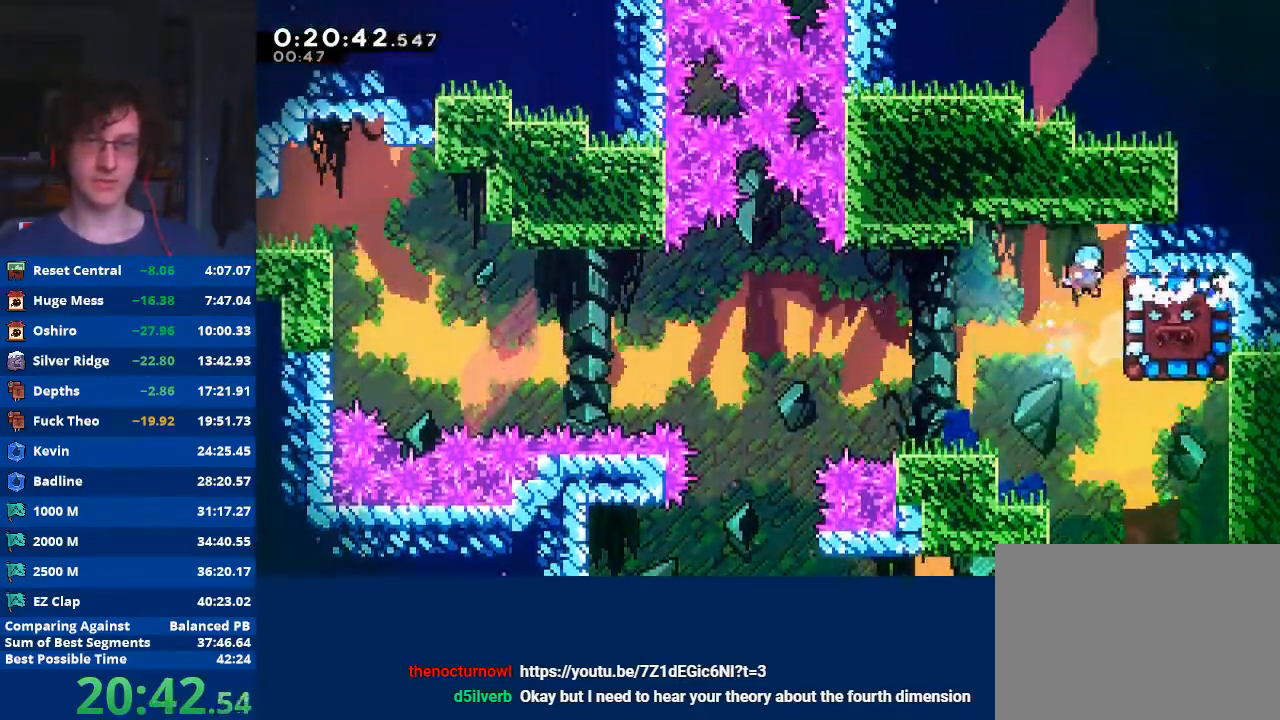
Gameplay with a controller (Xbox layout); each line is a JSON object with the inputs held at the frame after it. "events" lists button and stick changes between this image and that frame as [ms after this image, input, new state], when the widget could be followed in between. Not read: right_stick.
{"buttons": ["R2"], "left_stick": "center", "events": [[67, "R2", "down"], [200, "left_stick", "center"]]}
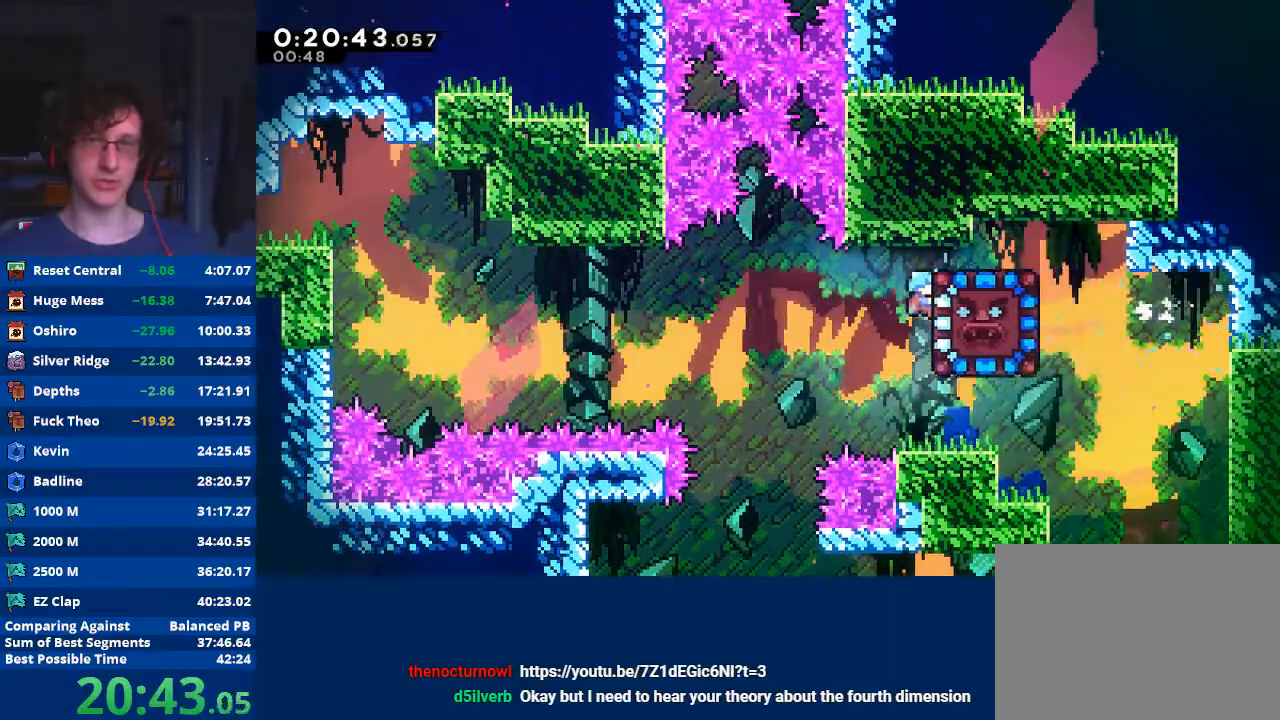
{"buttons": ["R2"], "left_stick": "up", "events": [[100, "left_stick", "up"]]}
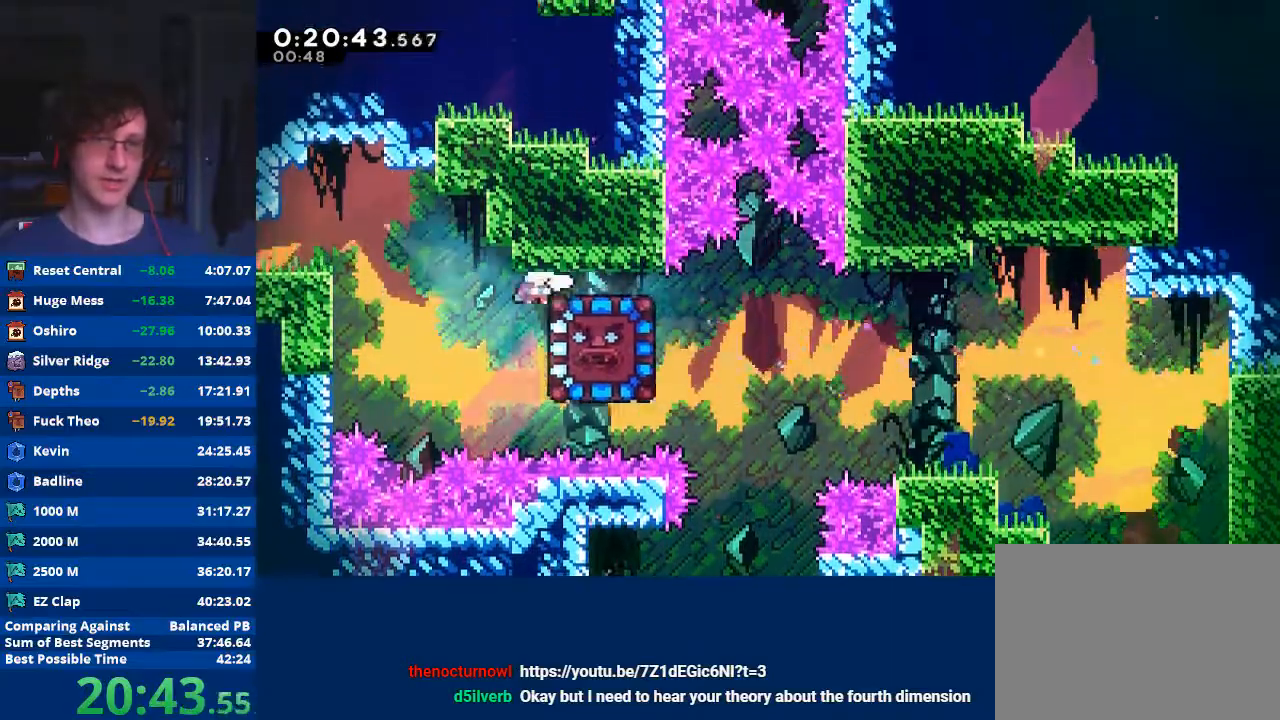
{"buttons": ["X"], "left_stick": "down-left", "events": [[133, "R2", "up"], [233, "A", "down"], [300, "left_stick", "left"], [400, "A", "up"], [467, "X", "down"], [467, "left_stick", "down-left"]]}
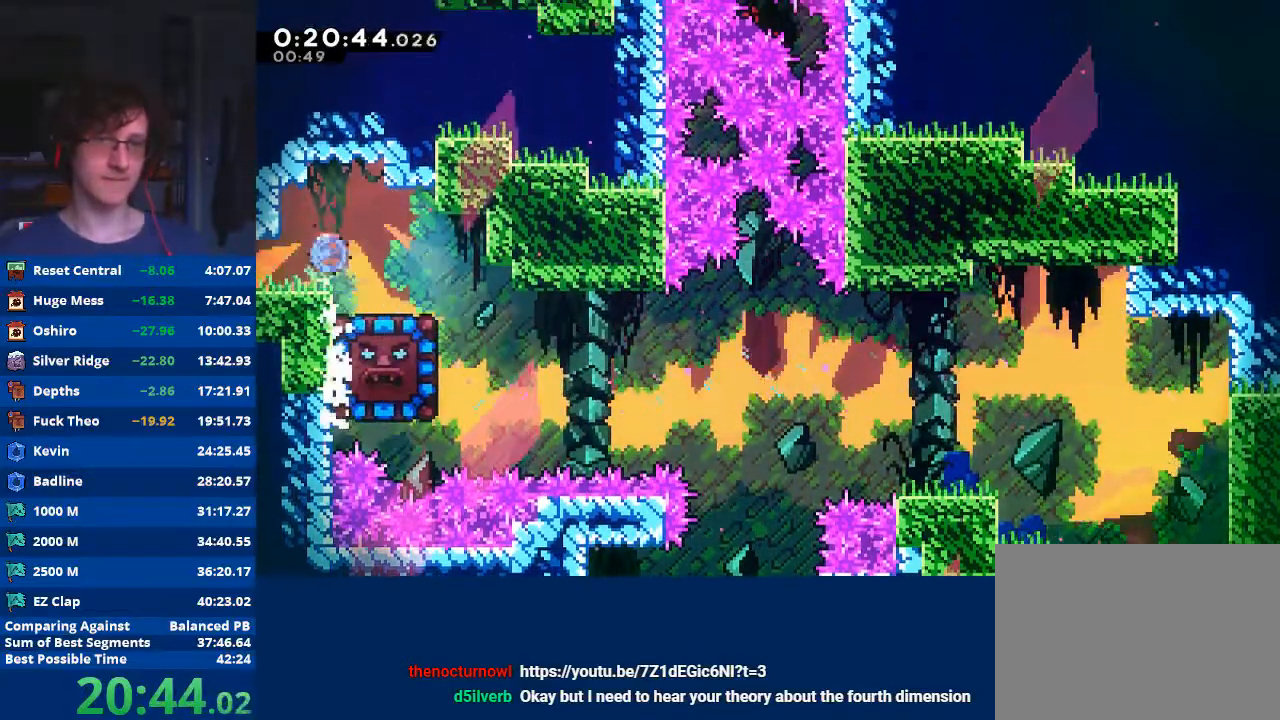
{"buttons": [], "left_stick": "center", "events": [[67, "X", "up"], [133, "A", "down"], [200, "A", "up"], [367, "left_stick", "center"]]}
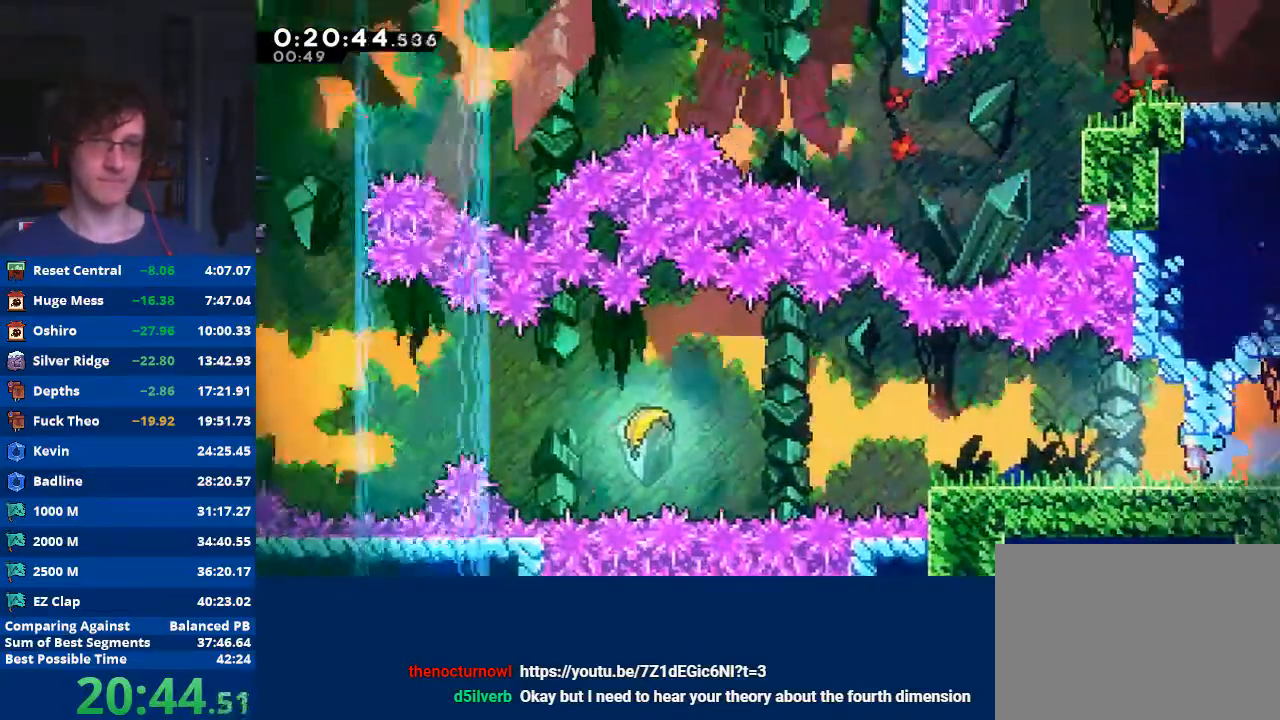
{"buttons": ["A"], "left_stick": "left", "events": [[100, "left_stick", "left"], [367, "A", "down"]]}
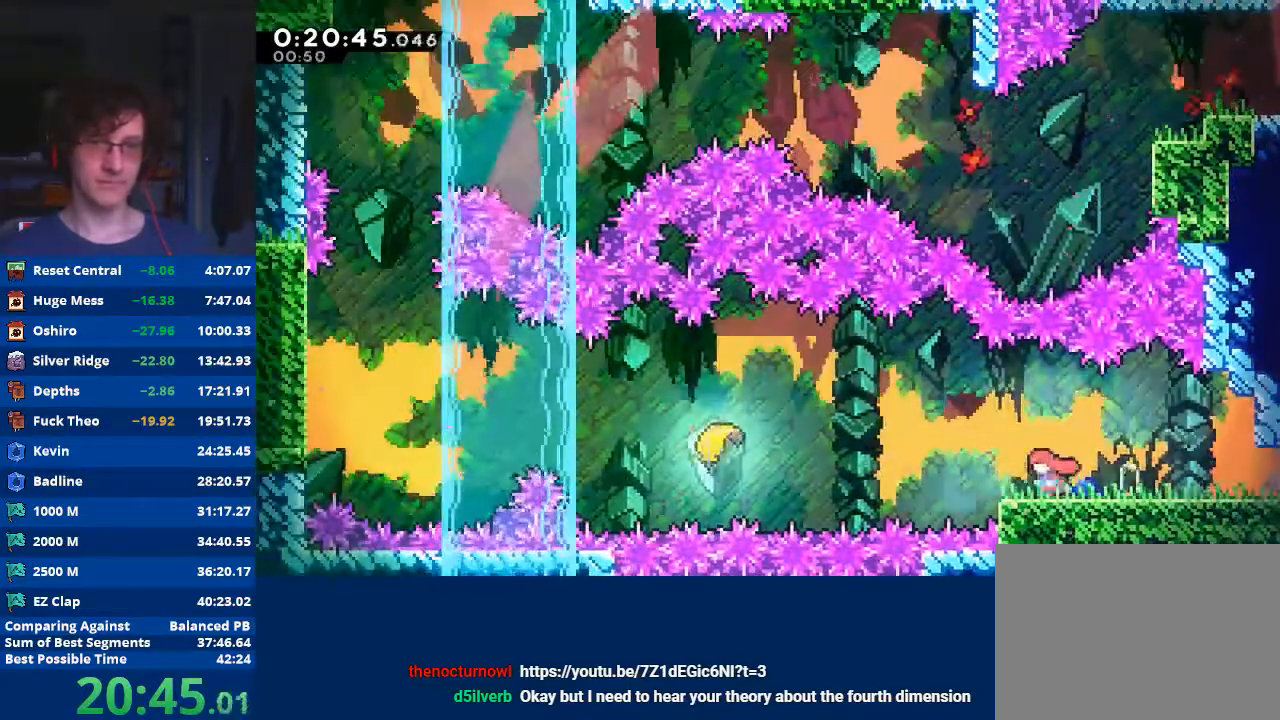
{"buttons": ["X"], "left_stick": "up-left", "events": [[100, "A", "up"], [267, "X", "down"], [367, "left_stick", "up-left"]]}
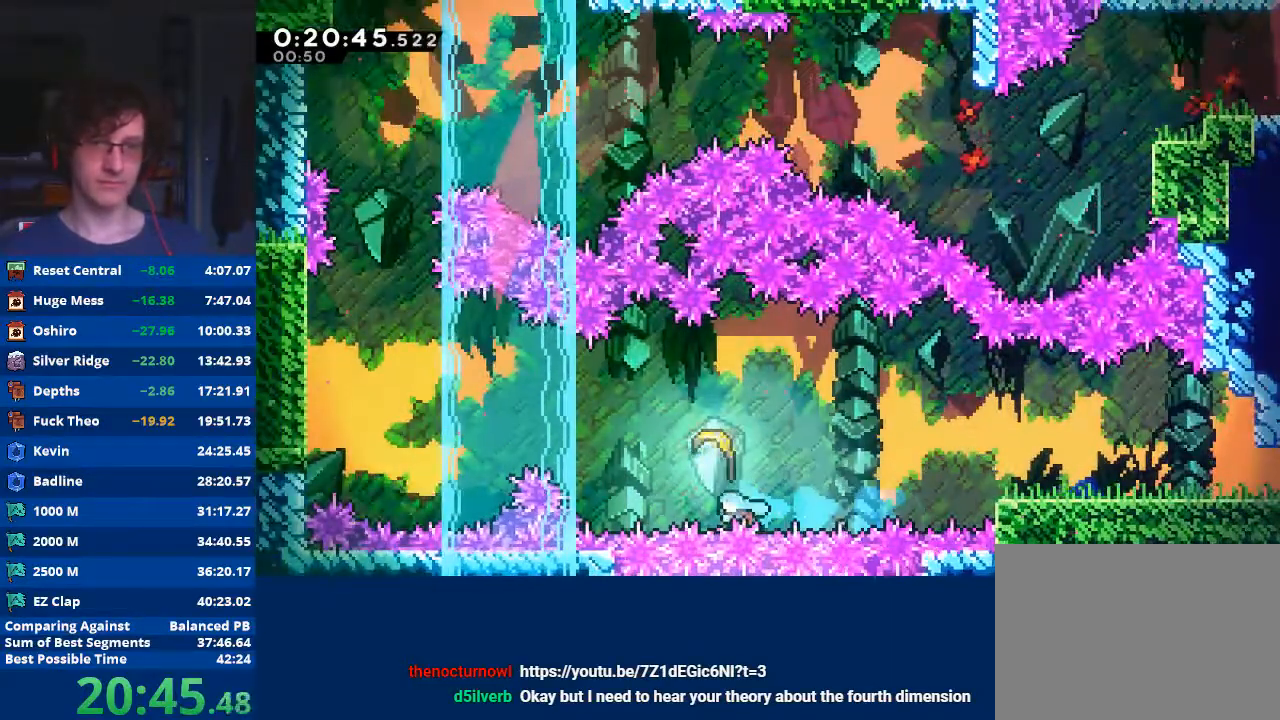
{"buttons": ["A", "B", "X", "Y"], "left_stick": "center", "events": [[67, "X", "up"], [400, "Y", "down"], [433, "A", "down"], [433, "B", "down"], [433, "X", "down"], [433, "left_stick", "center"]]}
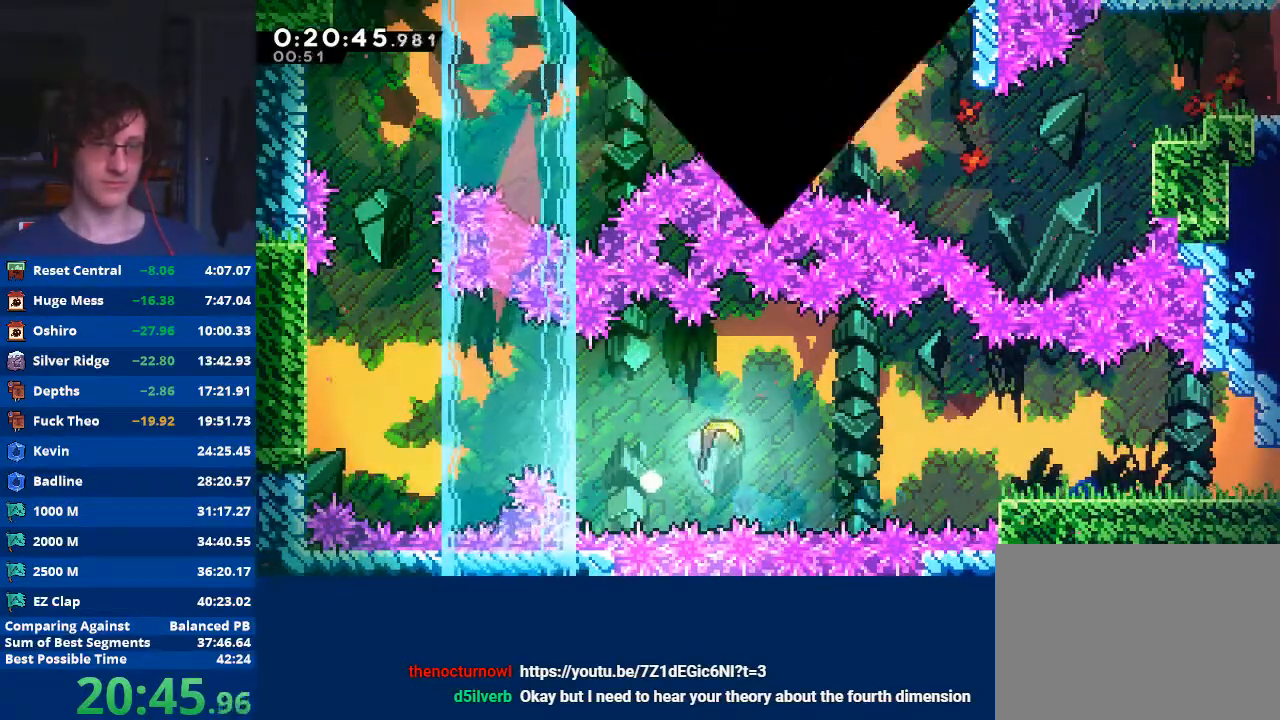
{"buttons": ["A", "B"], "left_stick": "center", "events": [[67, "X", "up"], [67, "Y", "up"], [133, "X", "down"], [133, "Y", "down"], [200, "X", "up"], [200, "Y", "up"], [267, "X", "down"], [267, "Y", "down"], [367, "B", "up"], [367, "X", "up"], [367, "Y", "up"], [433, "B", "down"], [433, "X", "down"], [433, "Y", "down"], [500, "X", "up"], [500, "Y", "up"]]}
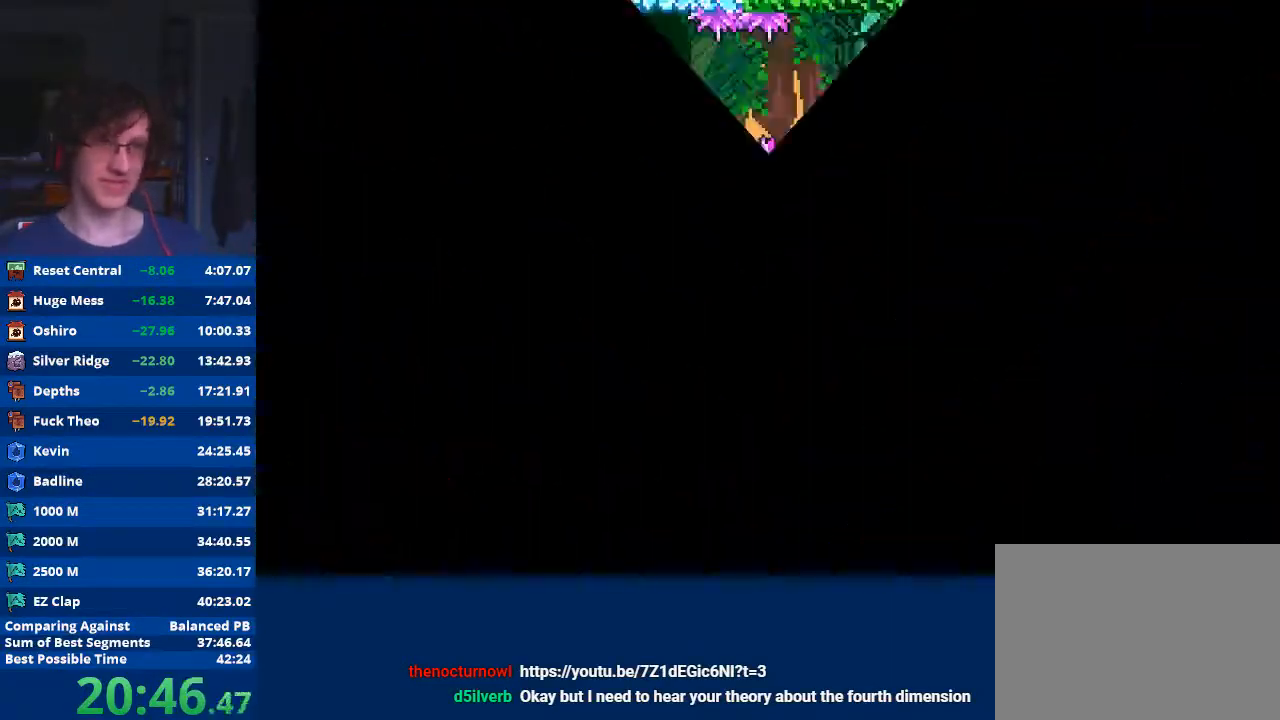
{"buttons": ["A"], "left_stick": "center", "events": [[67, "X", "down"], [67, "Y", "down"], [133, "X", "up"], [133, "Y", "up"], [200, "X", "down"], [200, "Y", "down"], [267, "B", "up"], [267, "X", "up"], [267, "Y", "up"], [300, "B", "down"], [300, "X", "down"], [333, "Y", "down"], [433, "B", "up"], [433, "X", "up"], [433, "Y", "up"]]}
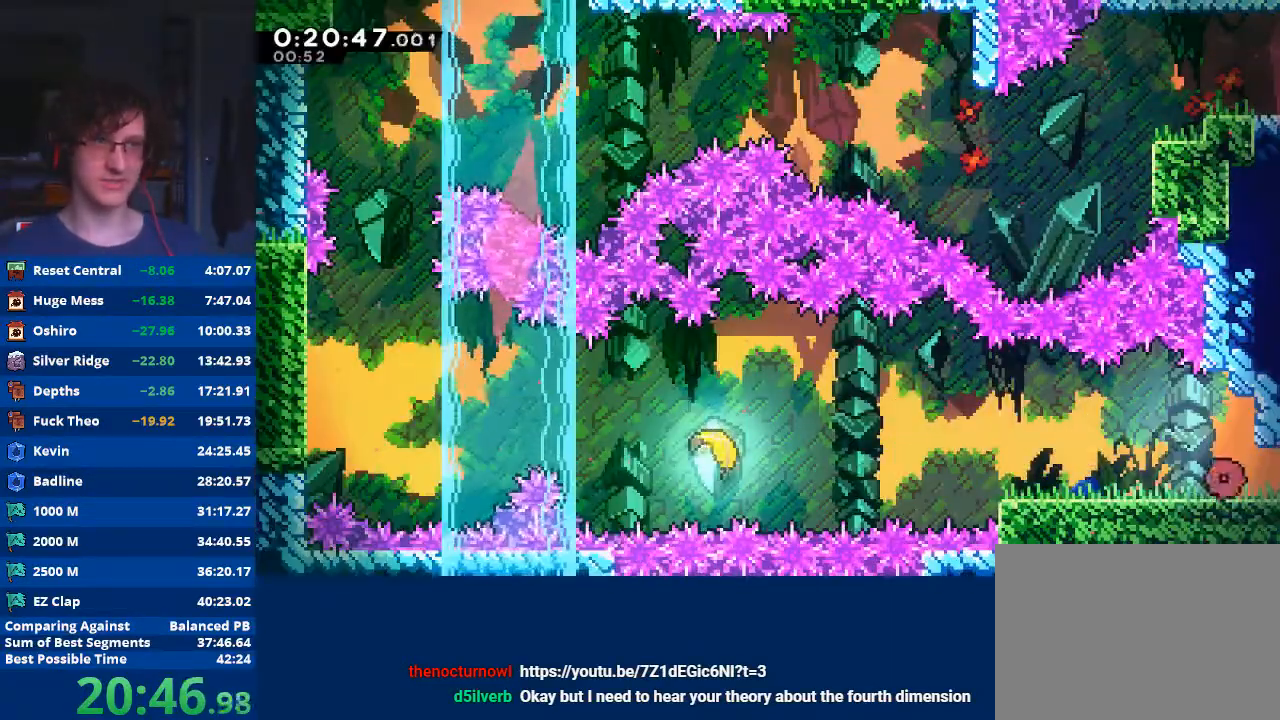
{"buttons": ["A"], "left_stick": "left", "events": [[33, "A", "up"], [267, "left_stick", "down-left"], [300, "X", "down"], [367, "left_stick", "left"], [400, "X", "up"], [500, "A", "down"]]}
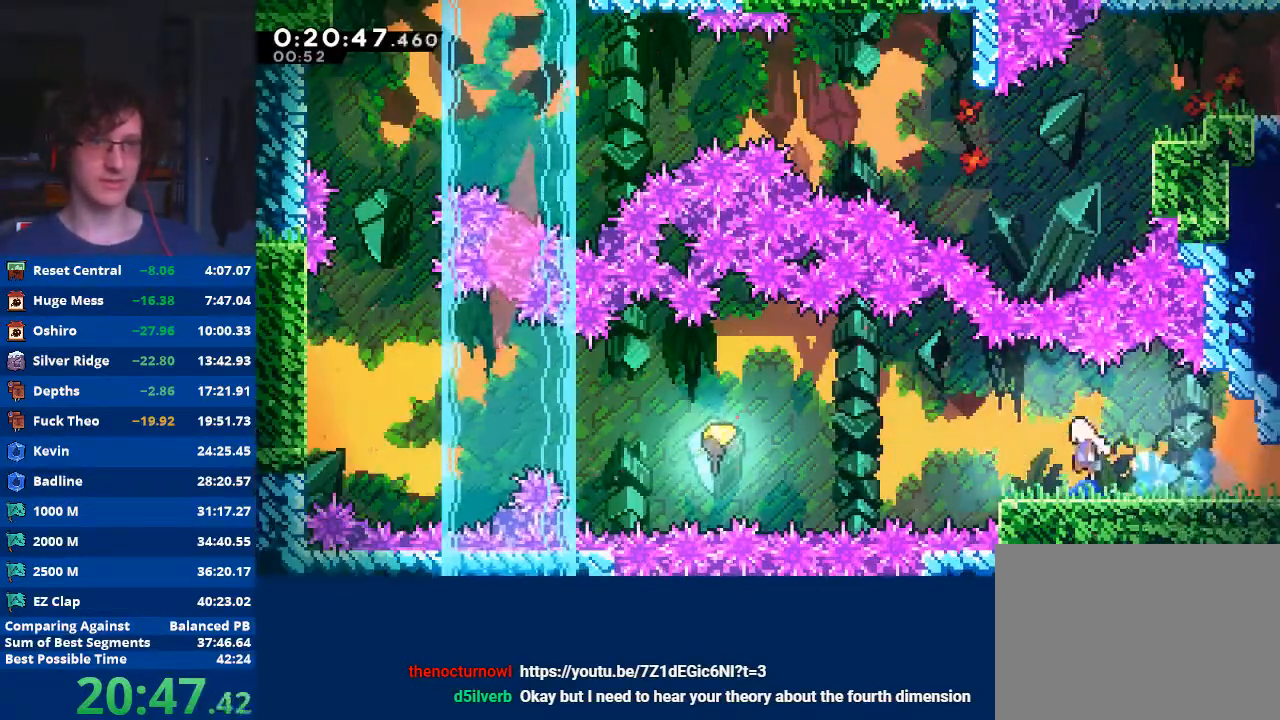
{"buttons": ["A"], "left_stick": "up-left", "events": [[300, "left_stick", "up-left"]]}
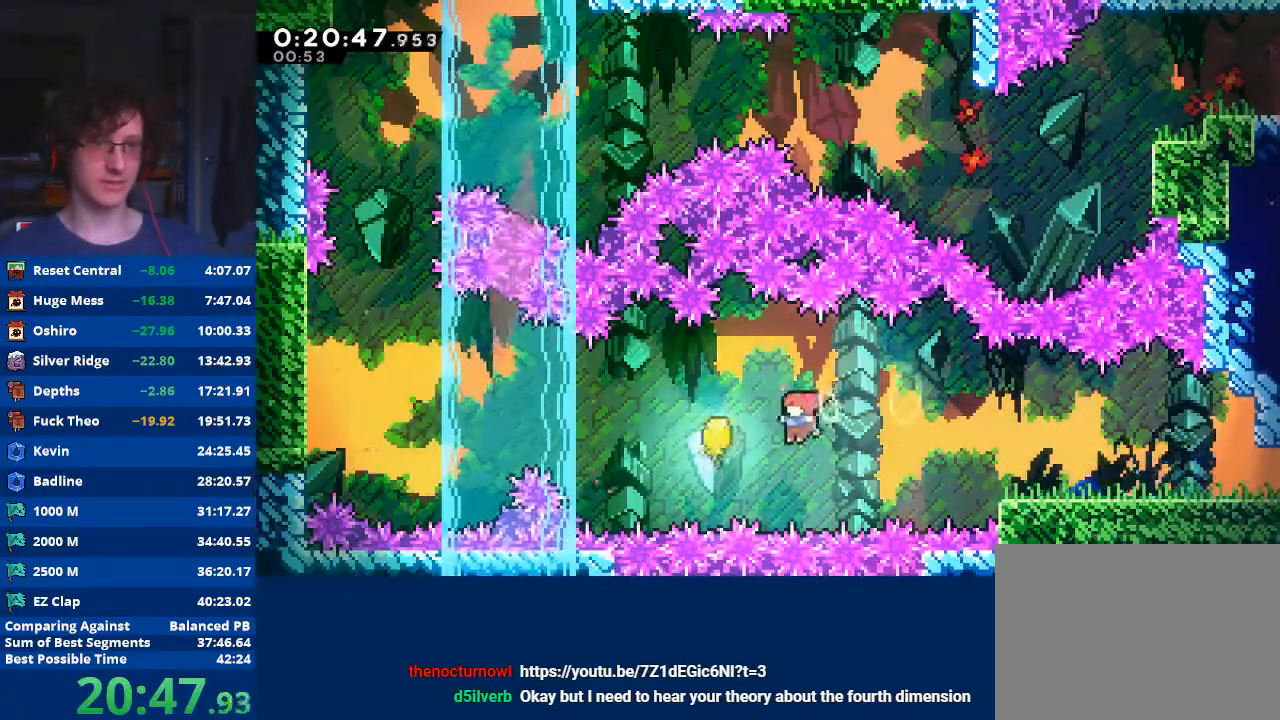
{"buttons": [], "left_stick": "up-left", "events": [[133, "A", "up"]]}
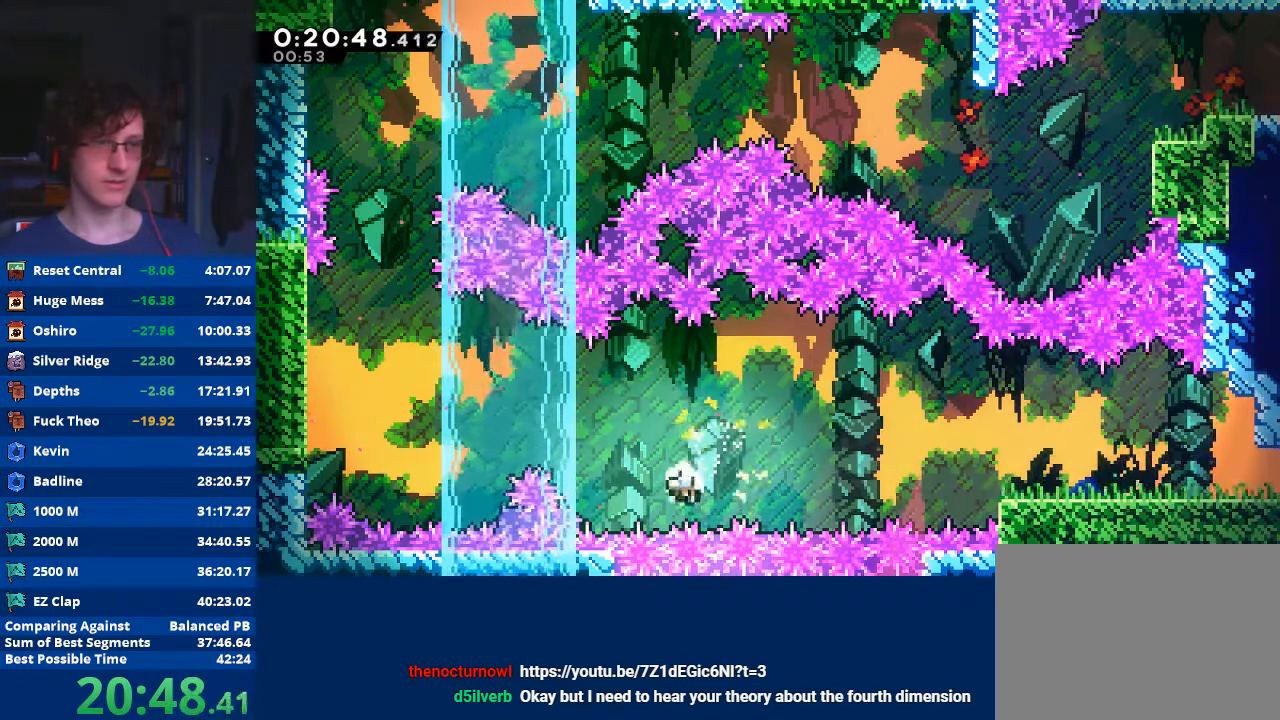
{"buttons": ["A", "B"], "left_stick": "center", "events": [[367, "A", "down"], [367, "B", "down"], [367, "Y", "down"], [400, "X", "down"], [467, "left_stick", "center"], [500, "X", "up"], [500, "Y", "up"]]}
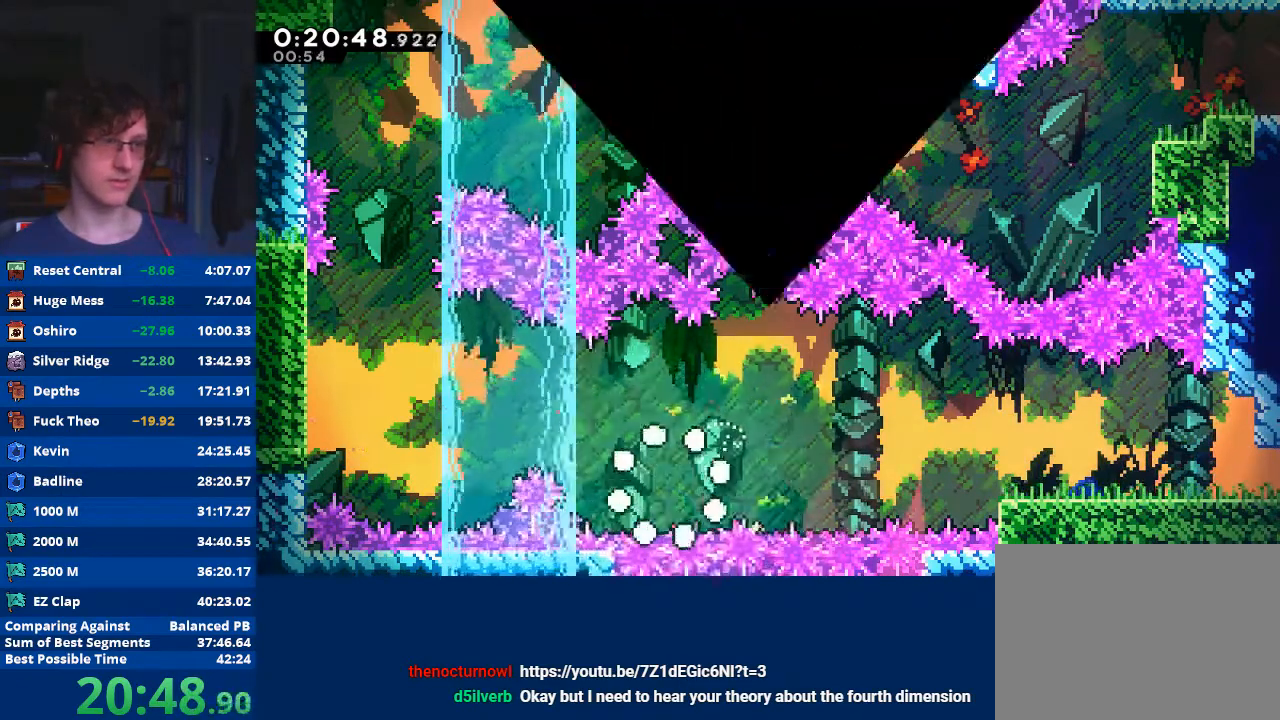
{"buttons": [], "left_stick": "center", "events": [[67, "X", "down"], [67, "Y", "down"], [167, "B", "up"], [167, "X", "up"], [167, "Y", "up"], [300, "A", "up"]]}
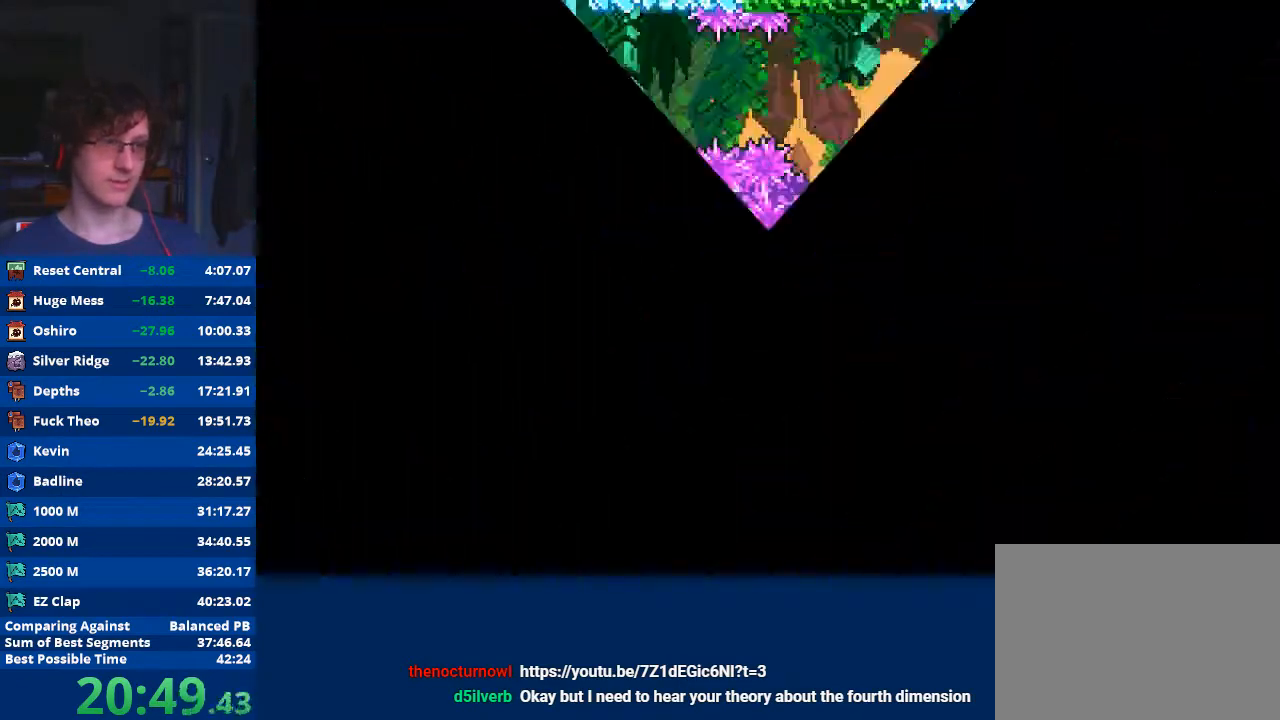
{"buttons": [], "left_stick": "center", "events": []}
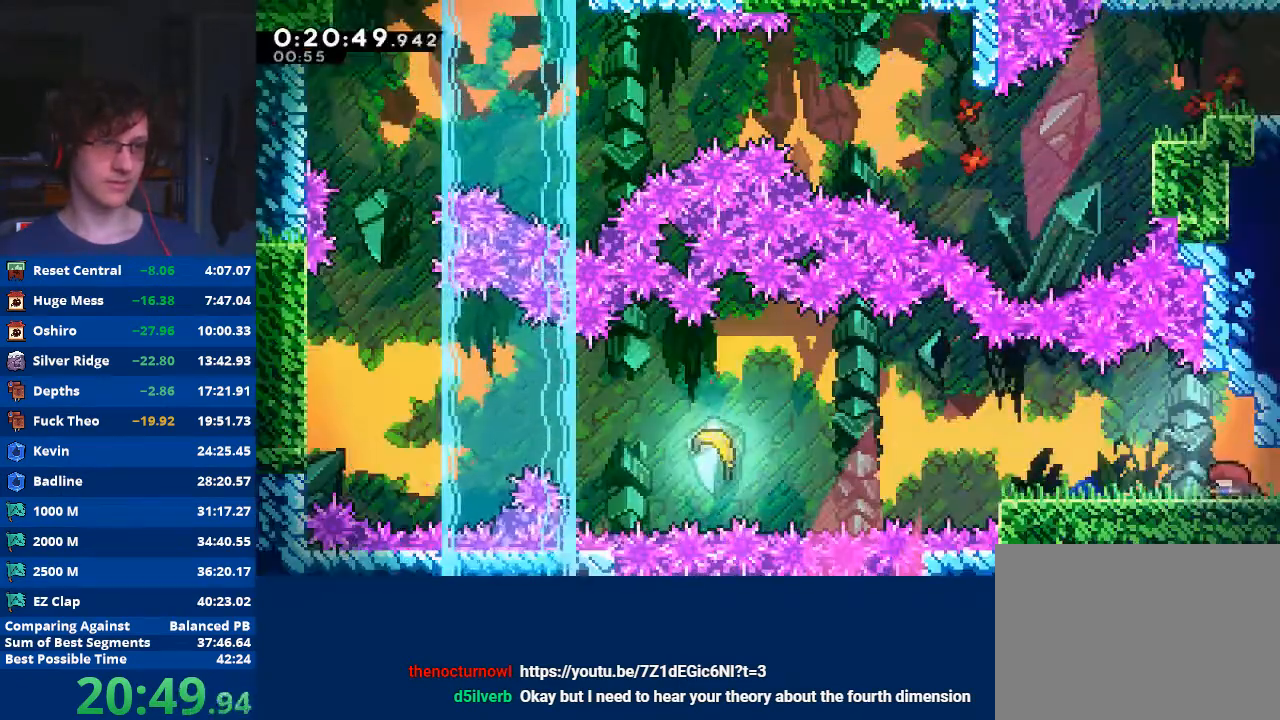
{"buttons": ["A"], "left_stick": "left", "events": [[100, "X", "down"], [133, "A", "down"], [133, "left_stick", "down-left"], [233, "X", "up"], [267, "A", "up"], [333, "left_stick", "left"], [467, "A", "down"]]}
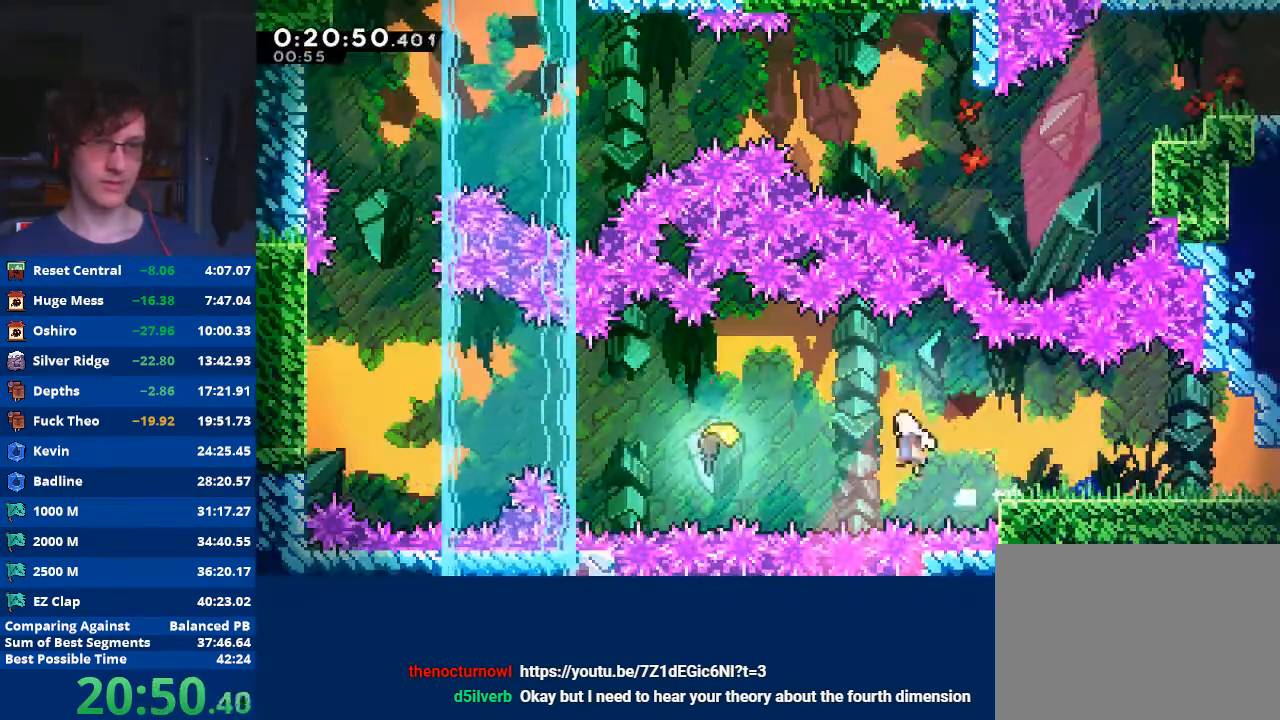
{"buttons": [], "left_stick": "left", "events": [[133, "A", "up"]]}
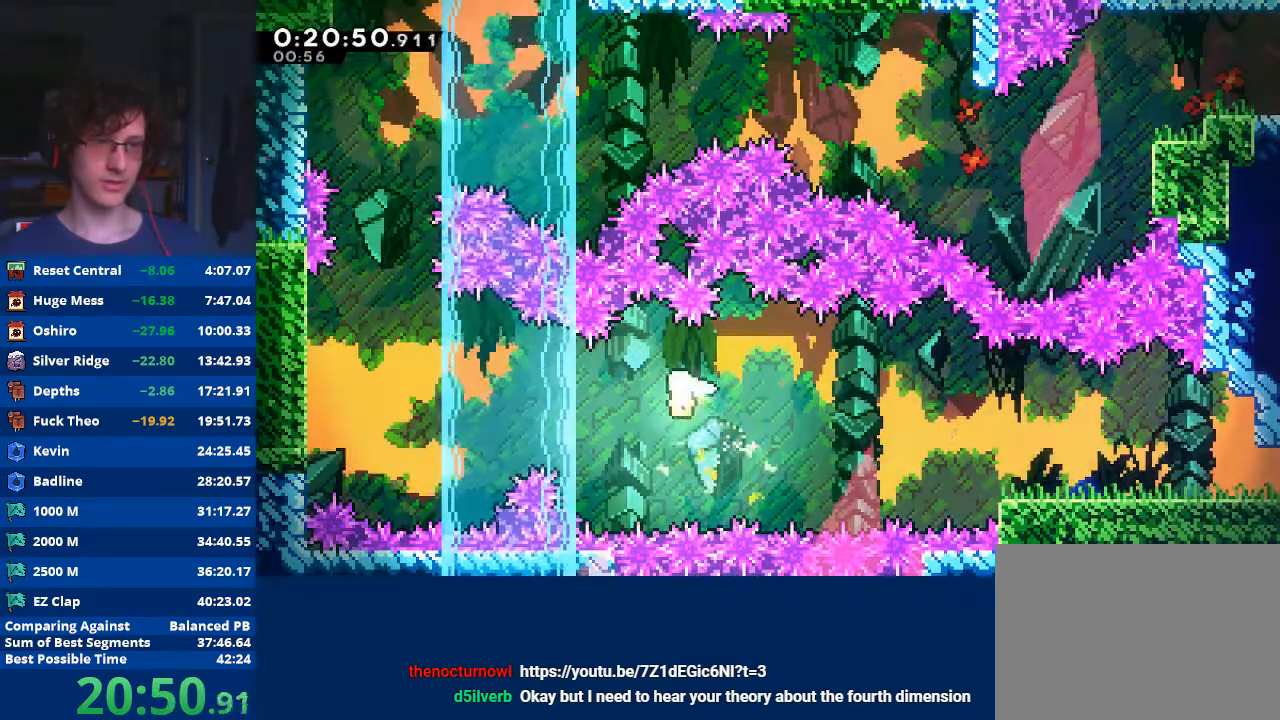
{"buttons": [], "left_stick": "left", "events": []}
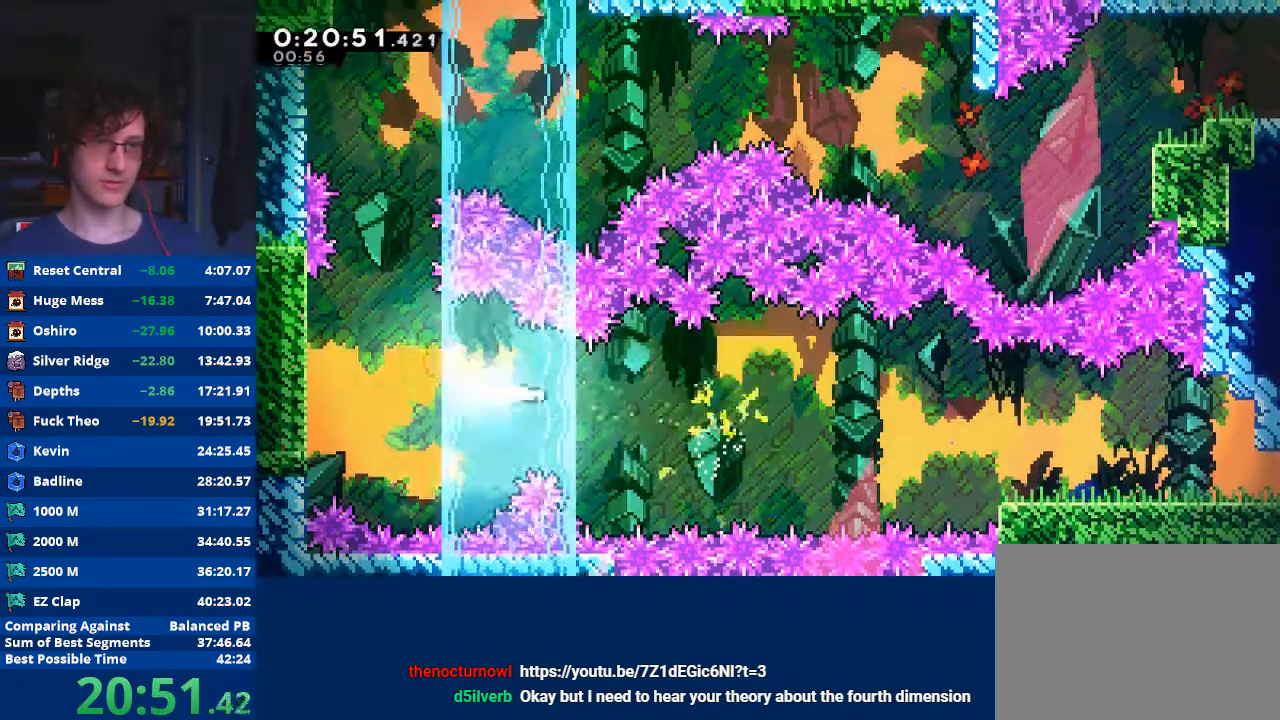
{"buttons": [], "left_stick": "up-right", "events": [[33, "left_stick", "up-left"], [267, "left_stick", "up"], [433, "left_stick", "up-right"]]}
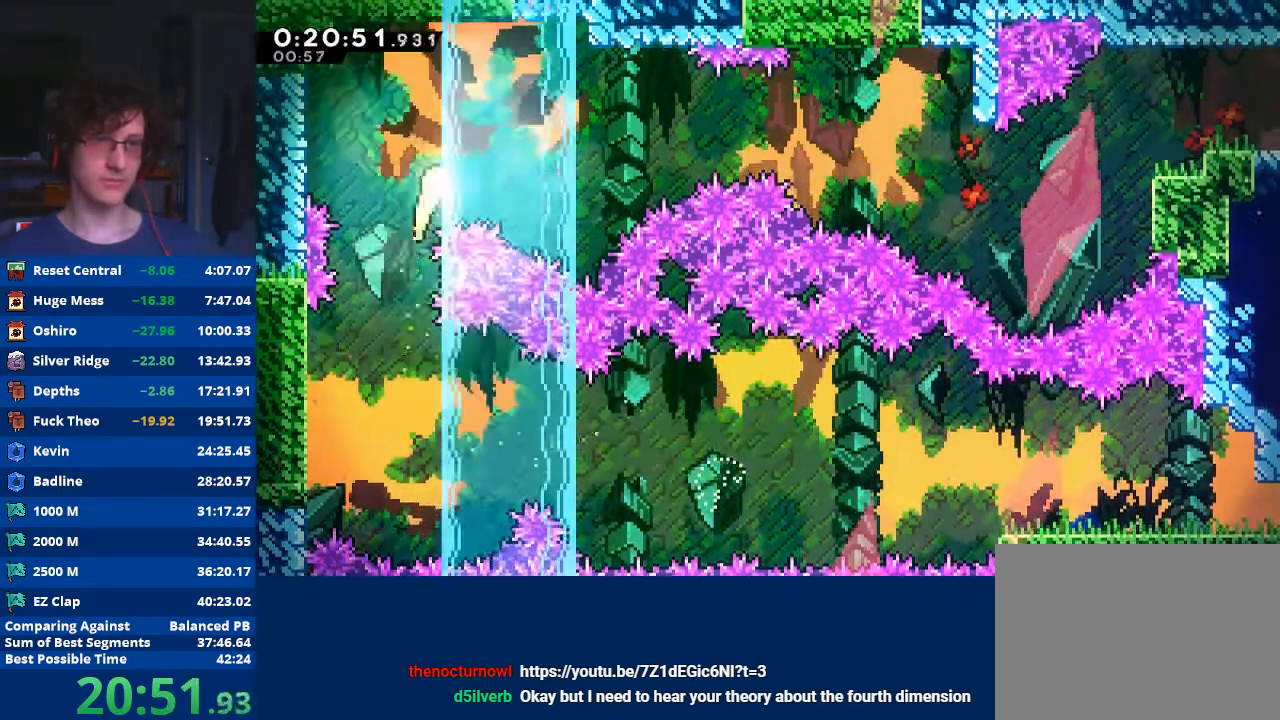
{"buttons": [], "left_stick": "right", "events": [[67, "left_stick", "right"]]}
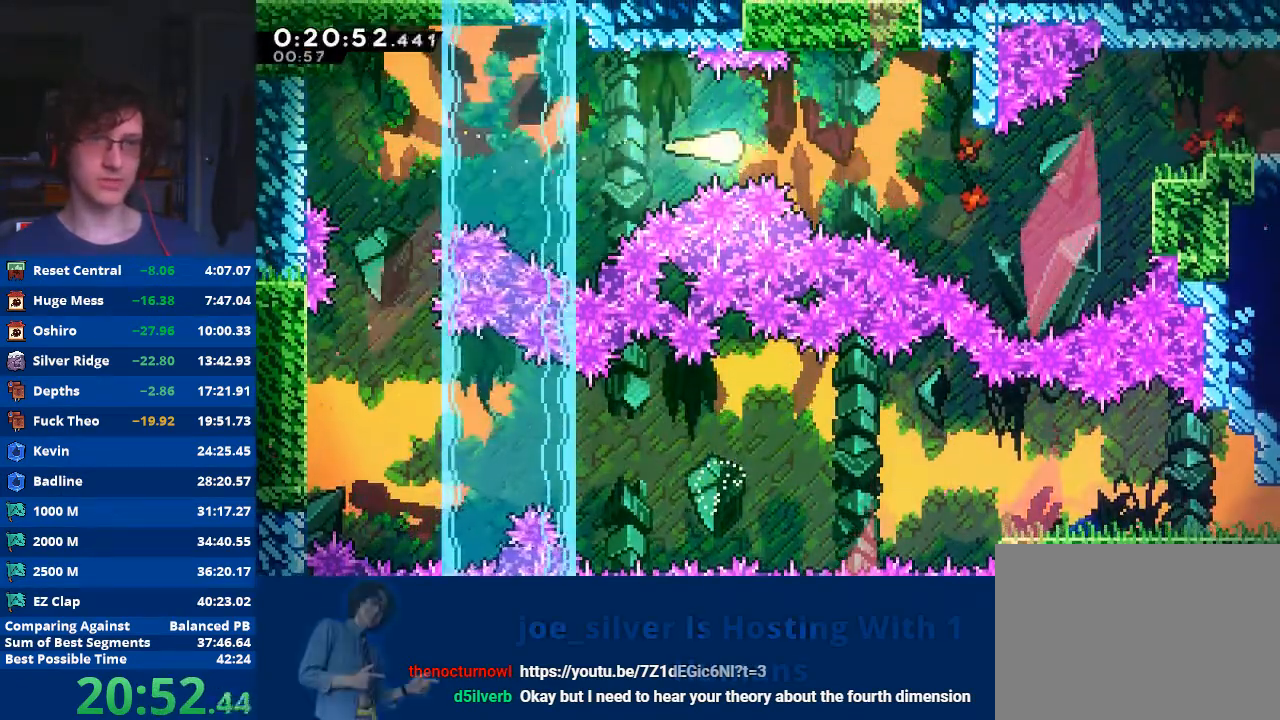
{"buttons": [], "left_stick": "right", "events": []}
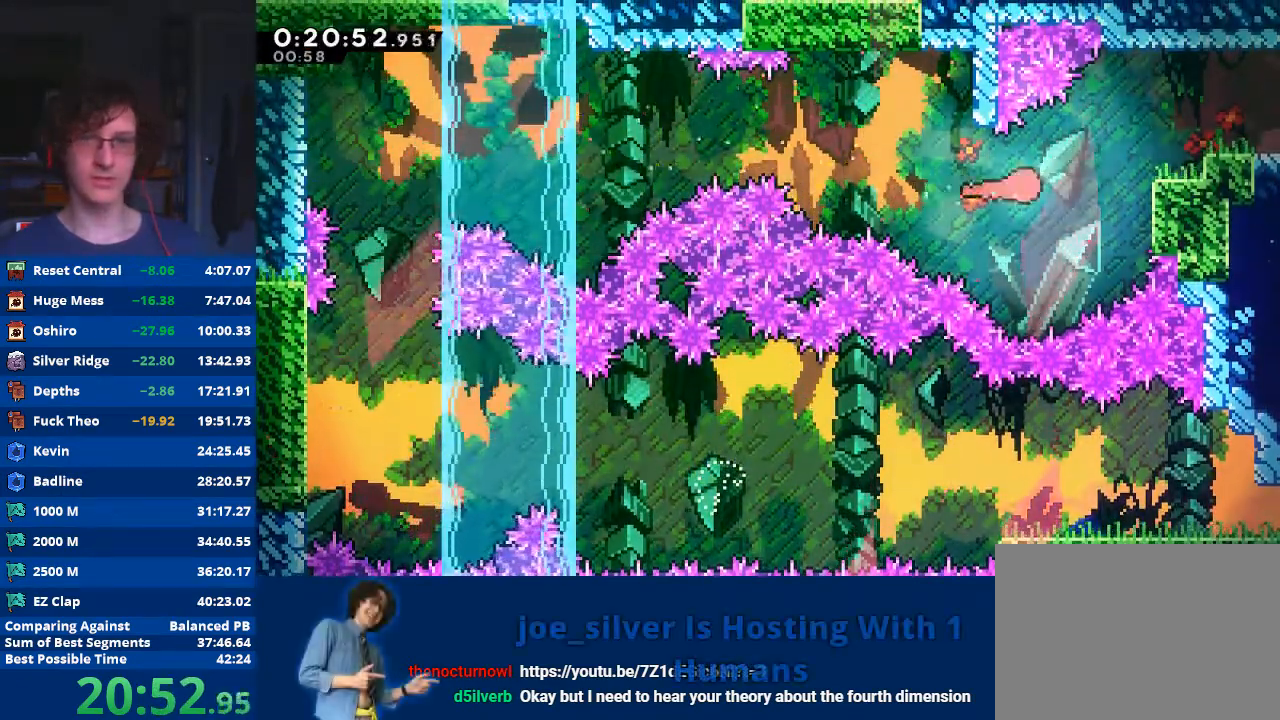
{"buttons": ["A", "R2"], "left_stick": "right", "events": [[33, "left_stick", "up-right"], [100, "X", "down"], [167, "left_stick", "right"], [233, "X", "up"], [267, "R2", "down"], [333, "A", "down"]]}
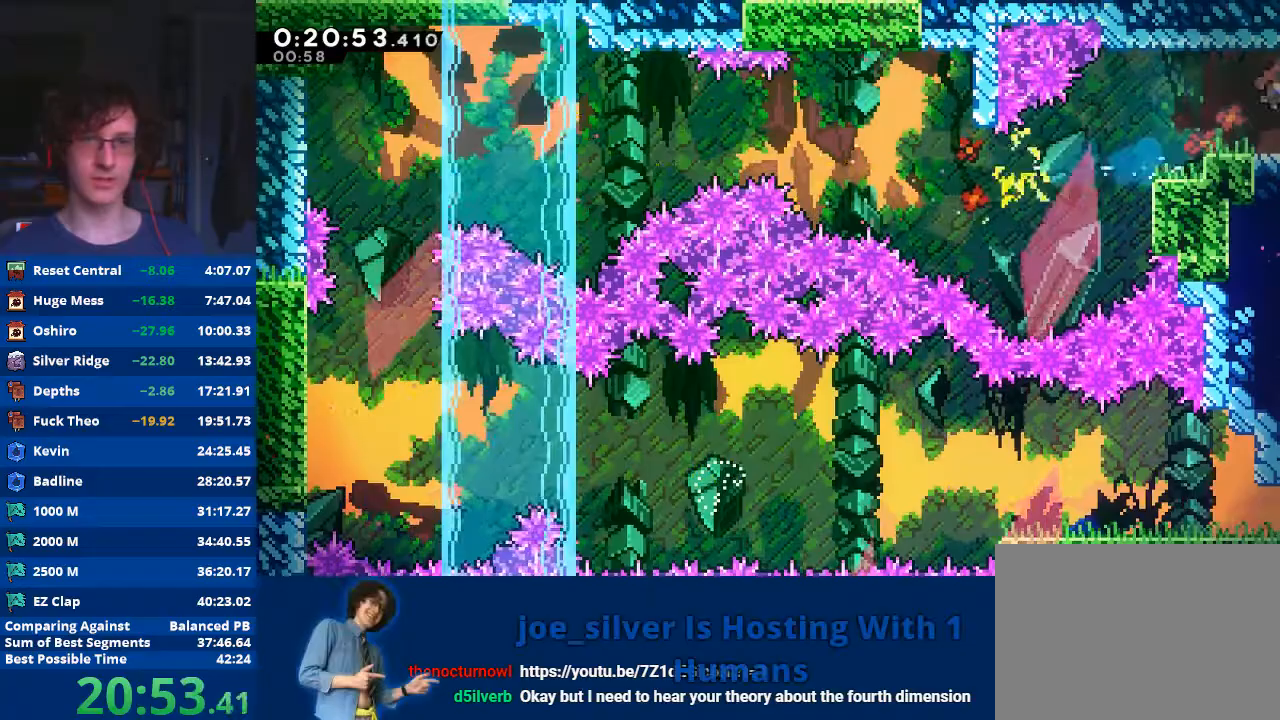
{"buttons": ["A", "R2"], "left_stick": "center", "events": [[433, "left_stick", "center"]]}
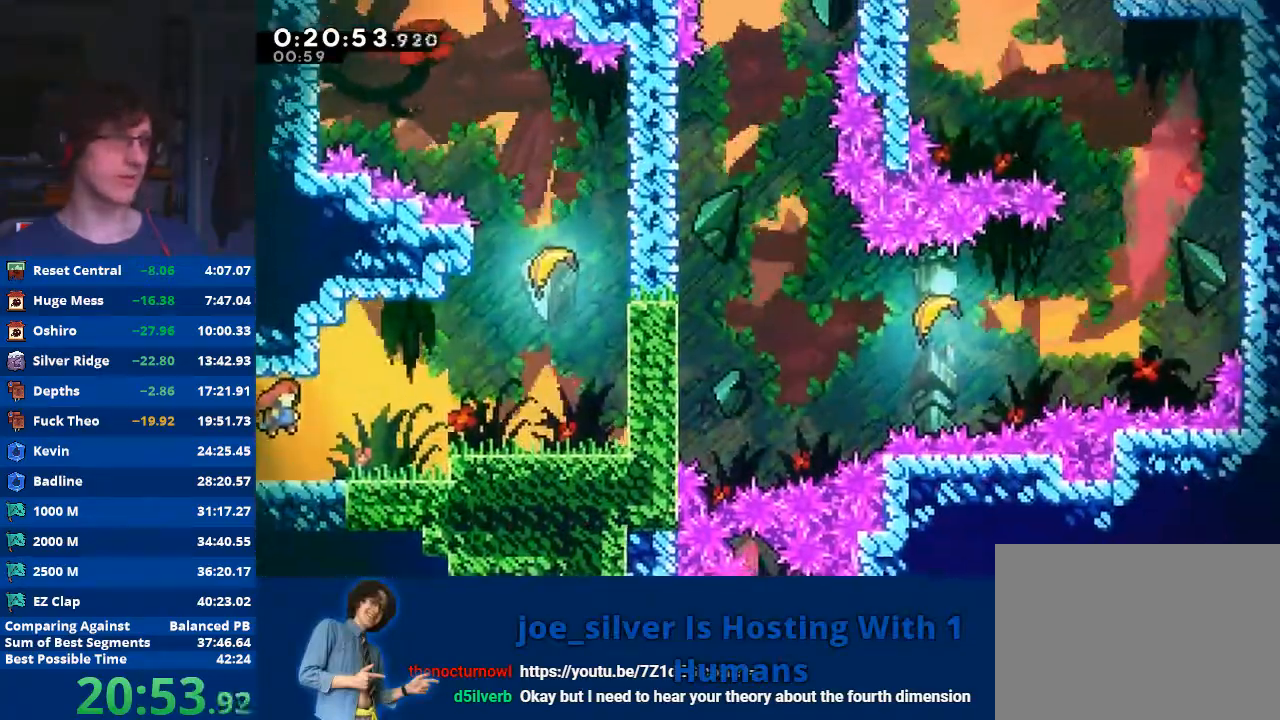
{"buttons": ["X", "R2"], "left_stick": "up-right", "events": [[100, "left_stick", "right"], [233, "A", "up"], [300, "left_stick", "up-right"], [367, "X", "down"]]}
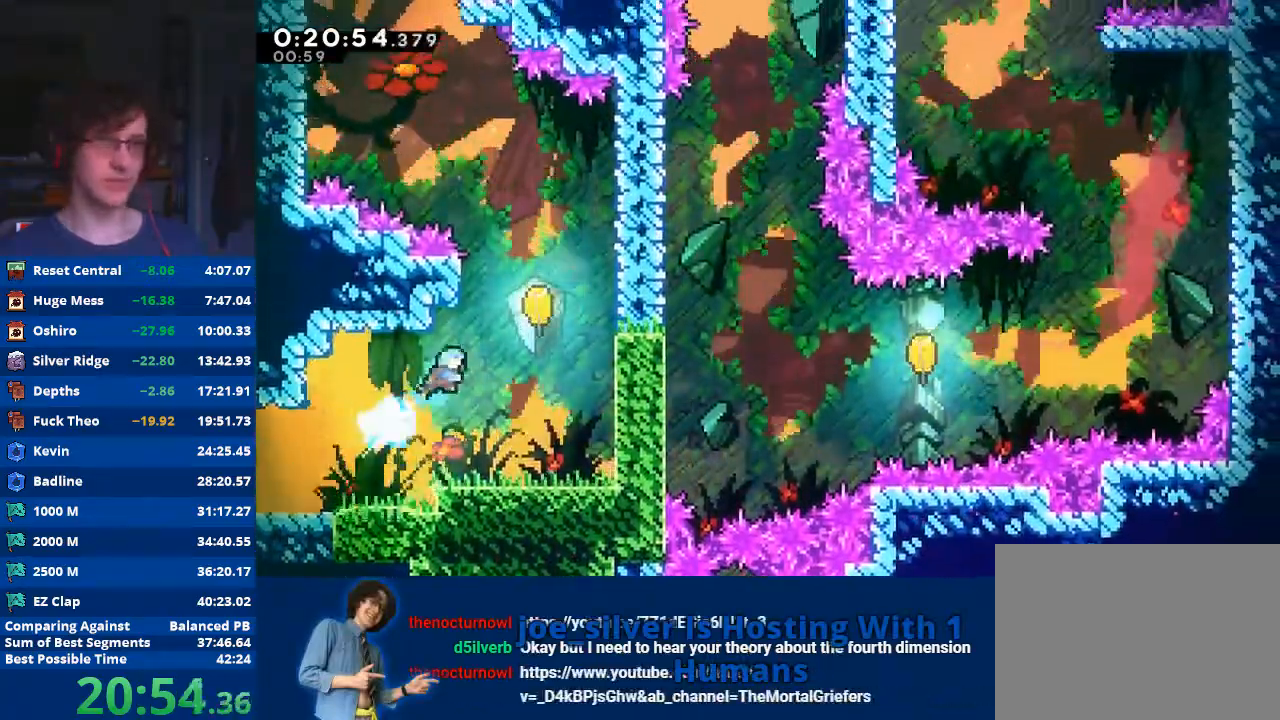
{"buttons": [], "left_stick": "up-left", "events": [[267, "X", "up"], [267, "left_stick", "up"], [300, "R2", "up"], [400, "left_stick", "up-left"]]}
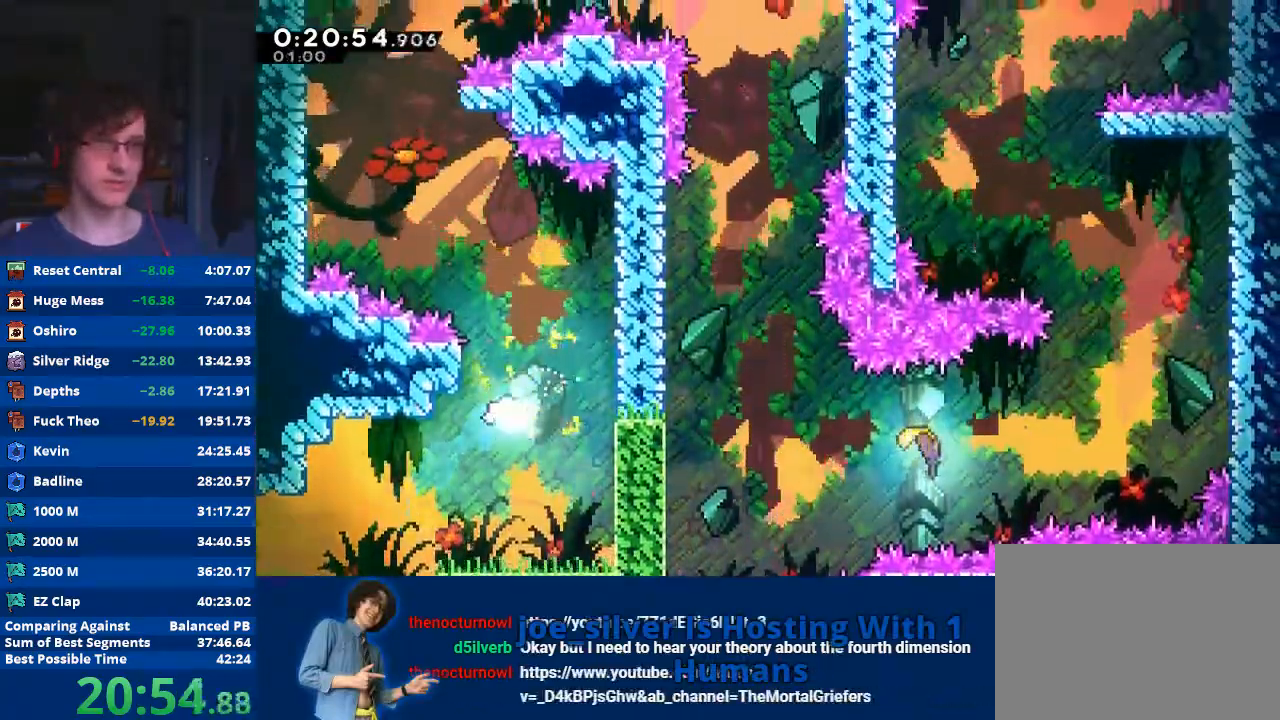
{"buttons": [], "left_stick": "up-left", "events": []}
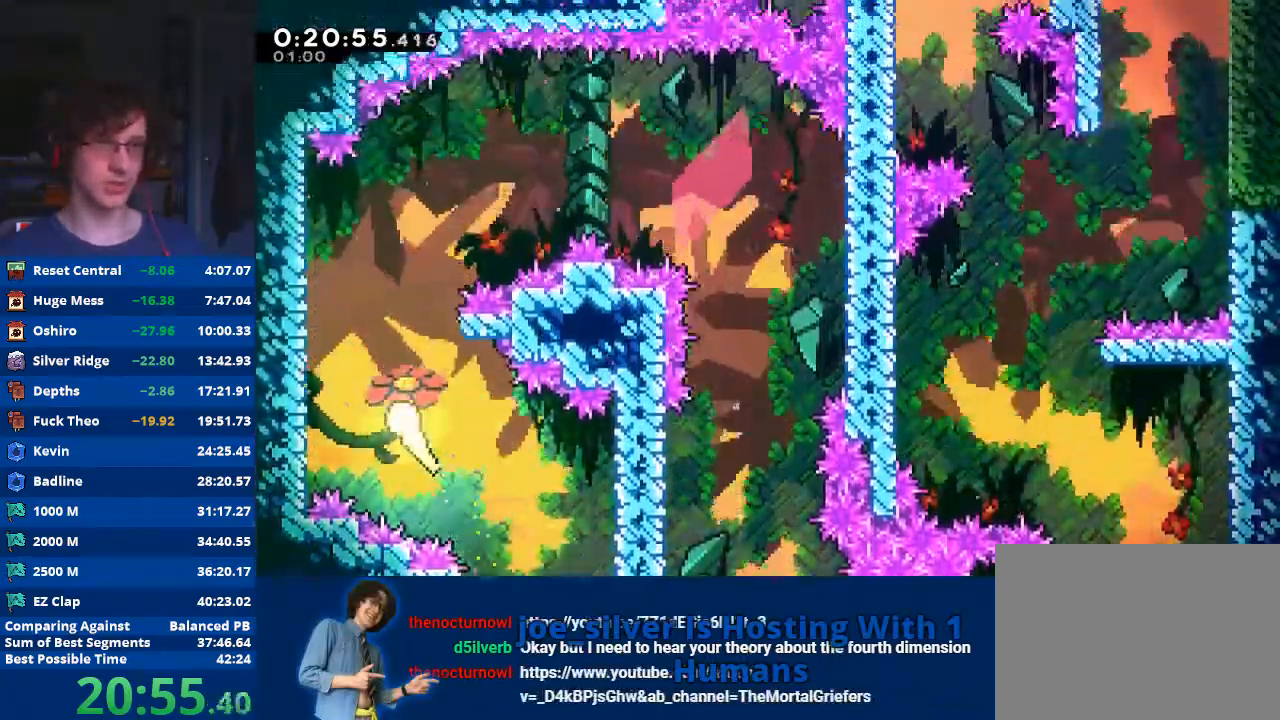
{"buttons": [], "left_stick": "right", "events": [[33, "left_stick", "up"], [267, "left_stick", "up-right"], [433, "left_stick", "right"]]}
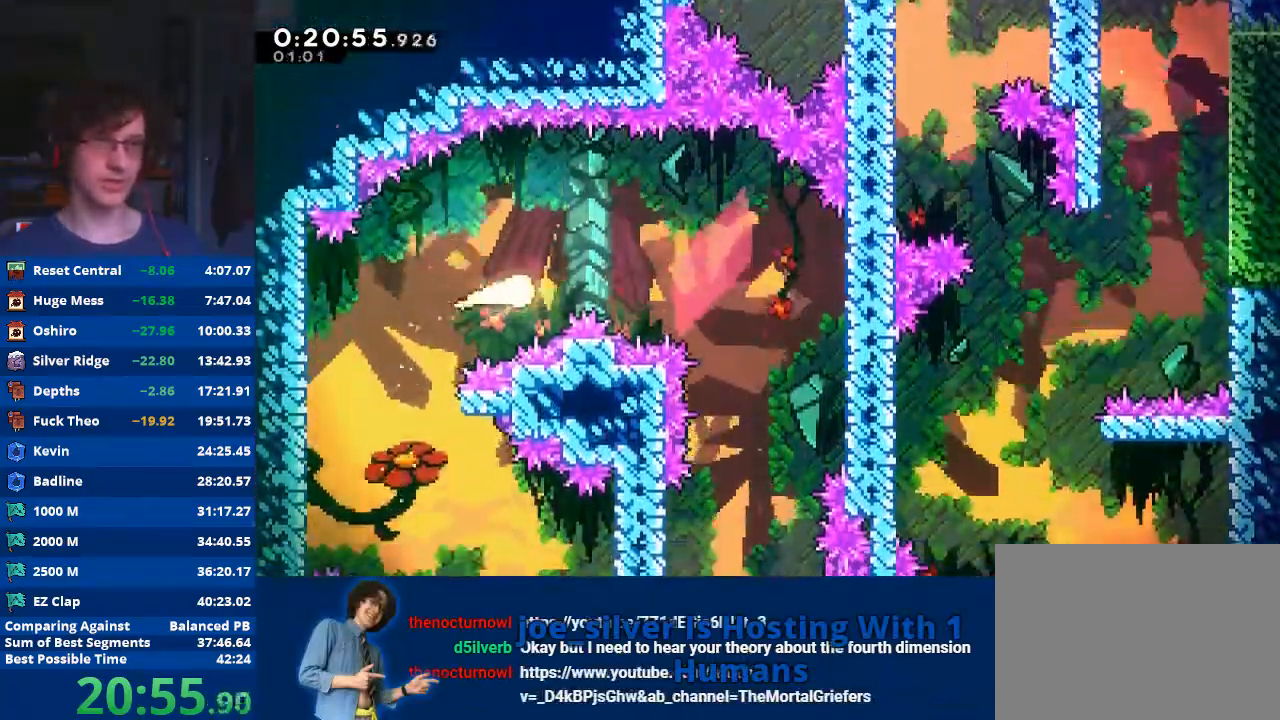
{"buttons": [], "left_stick": "down", "events": [[333, "left_stick", "down-right"], [433, "left_stick", "down"]]}
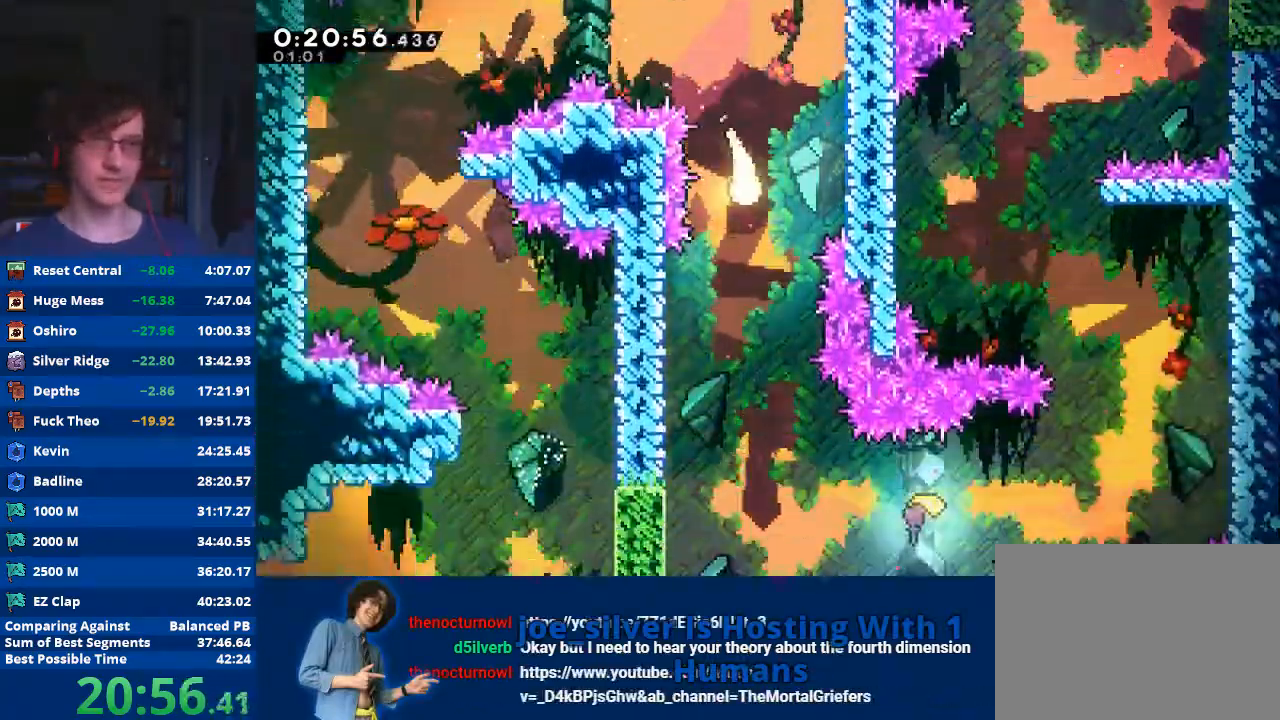
{"buttons": [], "left_stick": "down-right", "events": [[500, "left_stick", "down-right"]]}
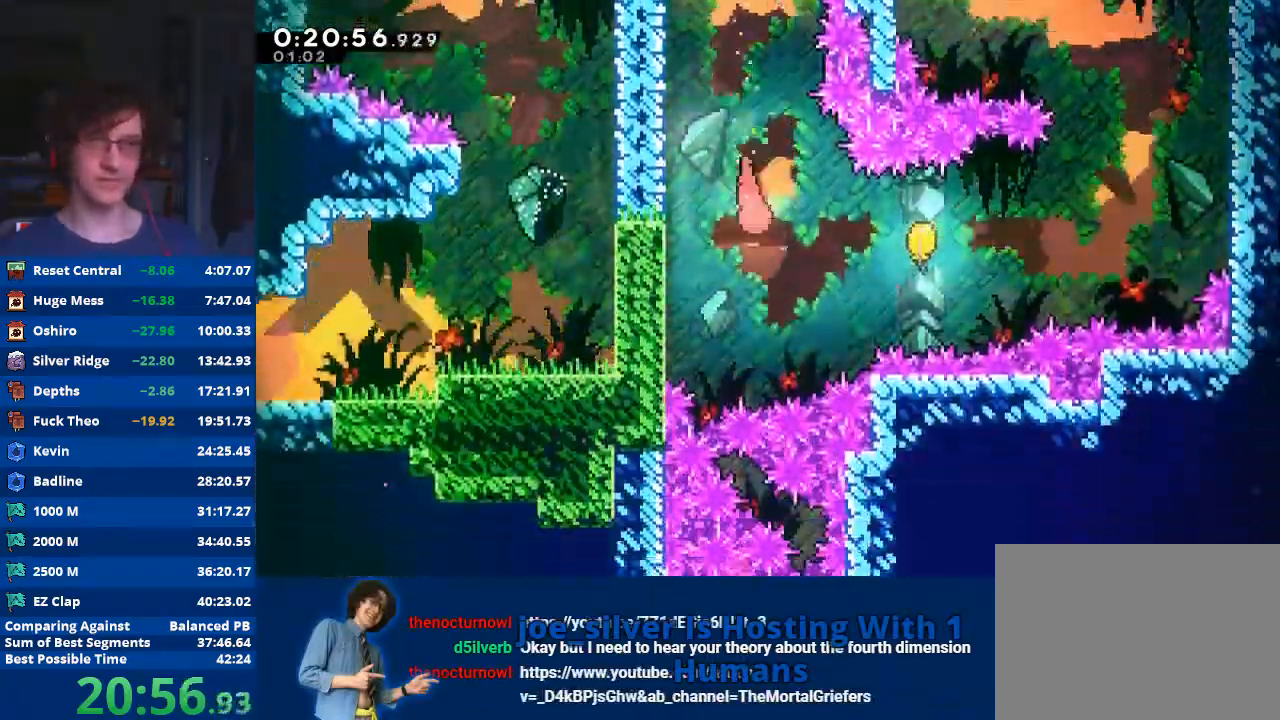
{"buttons": [], "left_stick": "right", "events": [[100, "left_stick", "right"], [133, "X", "down"], [300, "X", "up"]]}